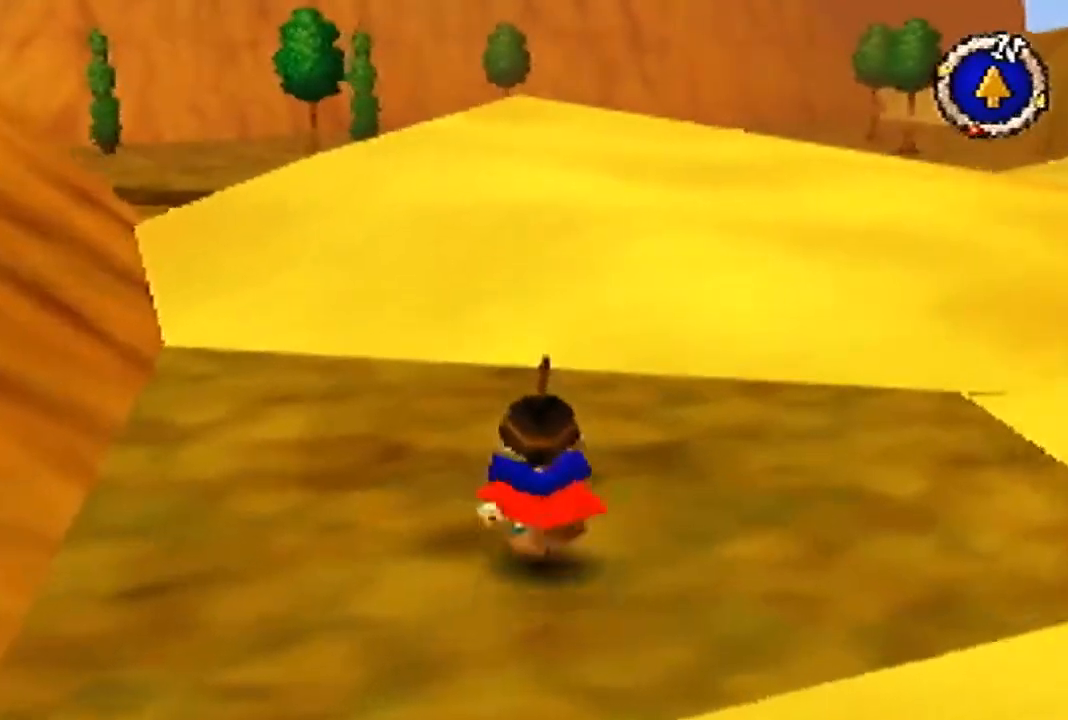
Gameplay with a controller (Nintendo layout); each line is a JSON object with the inputs held at the frame after it. "events" lists button and stick changes between this image and that frame as [ms after this image, input, new state], when the widget could be followed in between. Not read: L3 R3 Z.
{"buttons": ["B"], "left_stick": "up", "events": []}
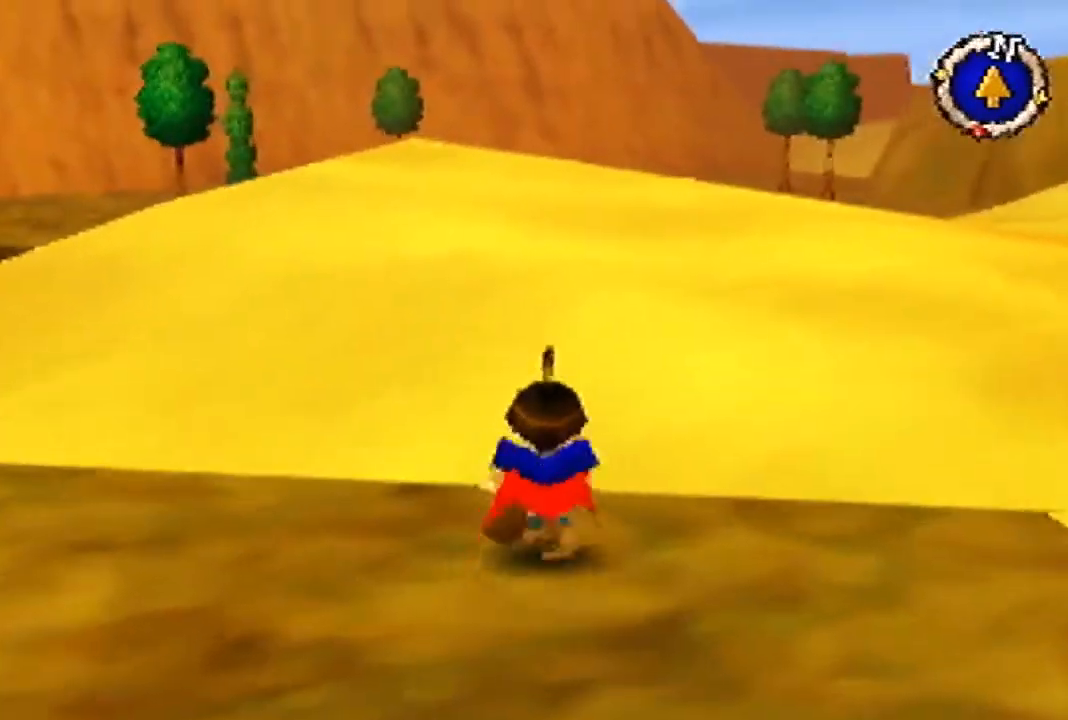
{"buttons": ["B"], "left_stick": "up", "events": []}
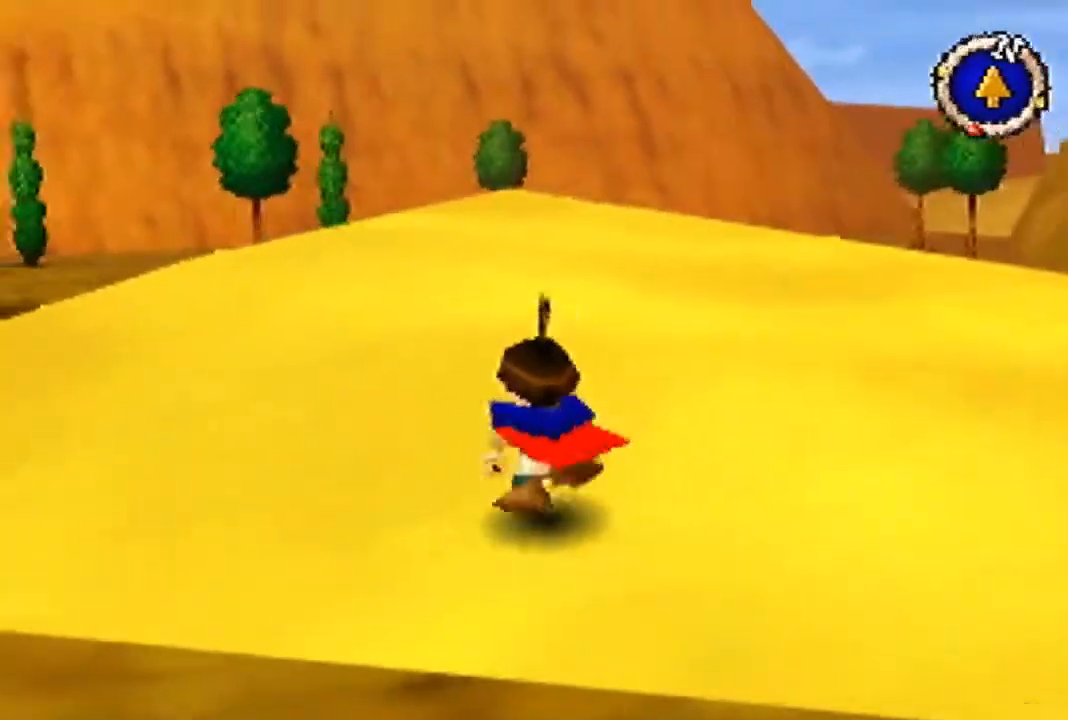
{"buttons": ["B"], "left_stick": "up", "events": []}
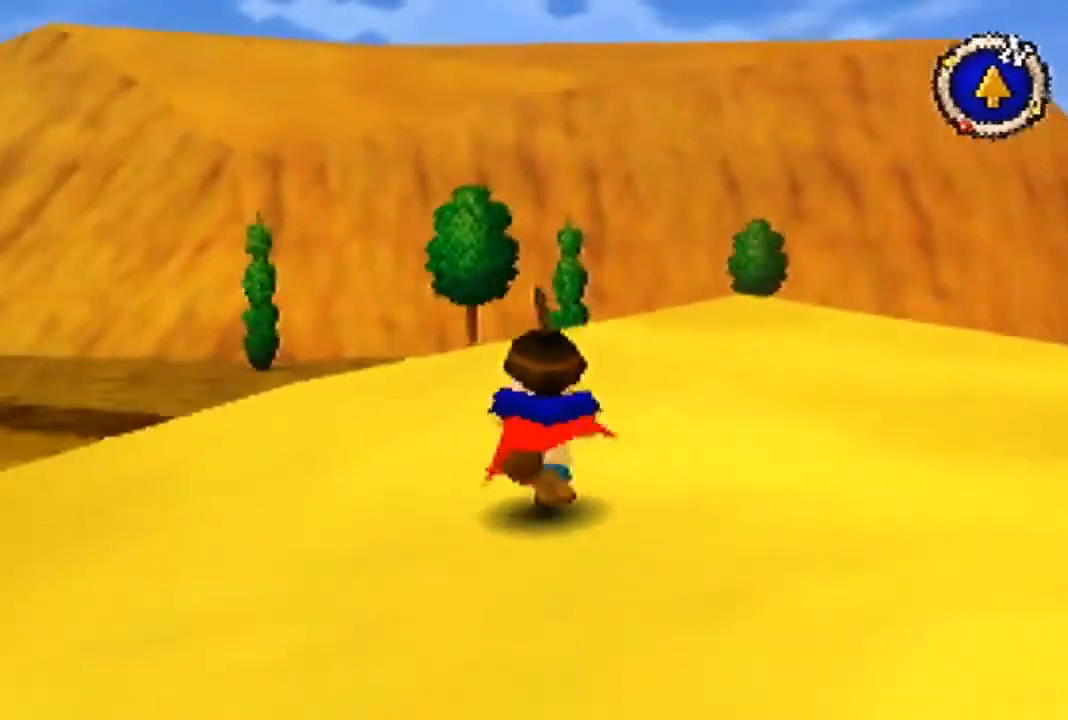
{"buttons": ["B"], "left_stick": "up", "events": []}
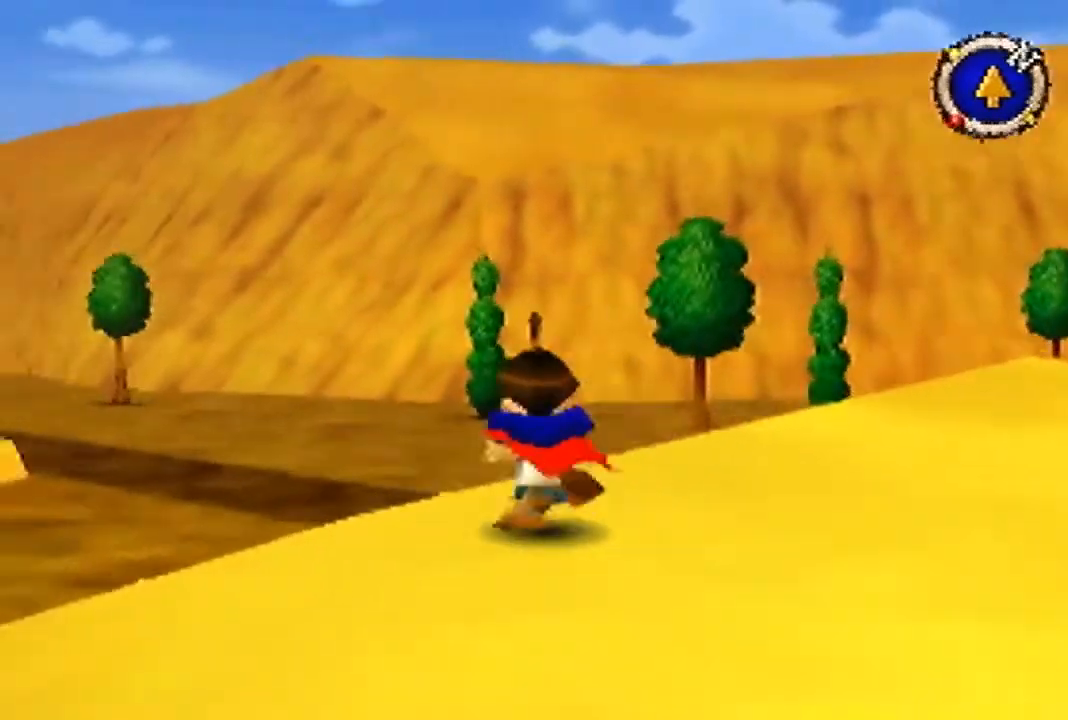
{"buttons": ["B"], "left_stick": "up", "events": []}
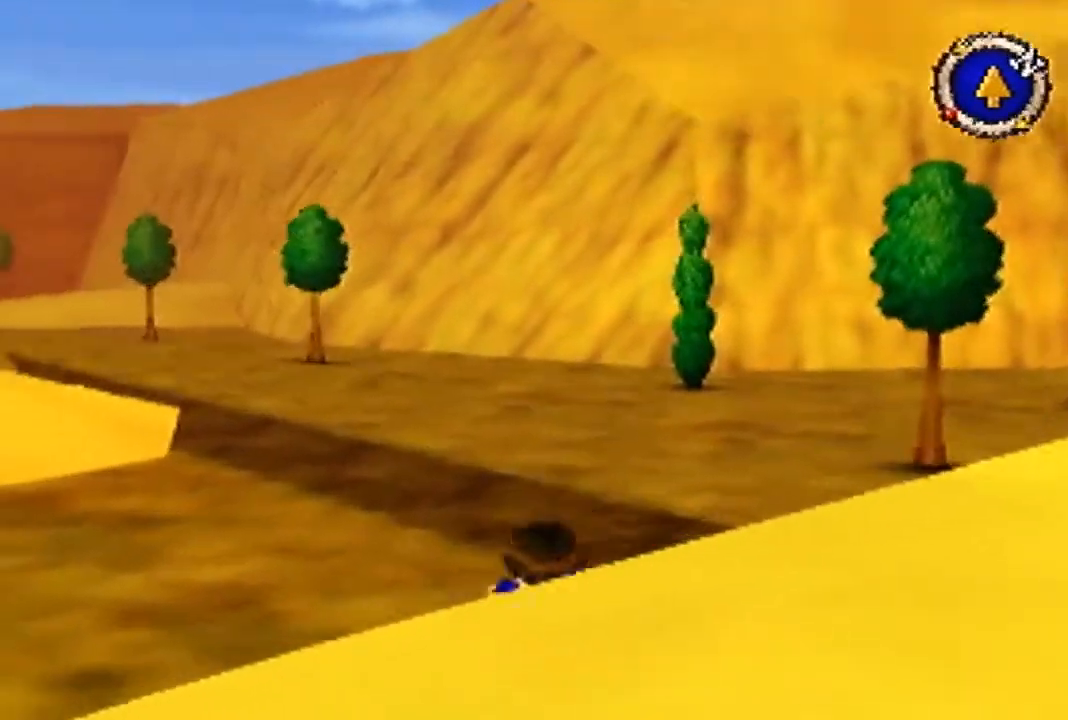
{"buttons": ["B"], "left_stick": "up", "events": []}
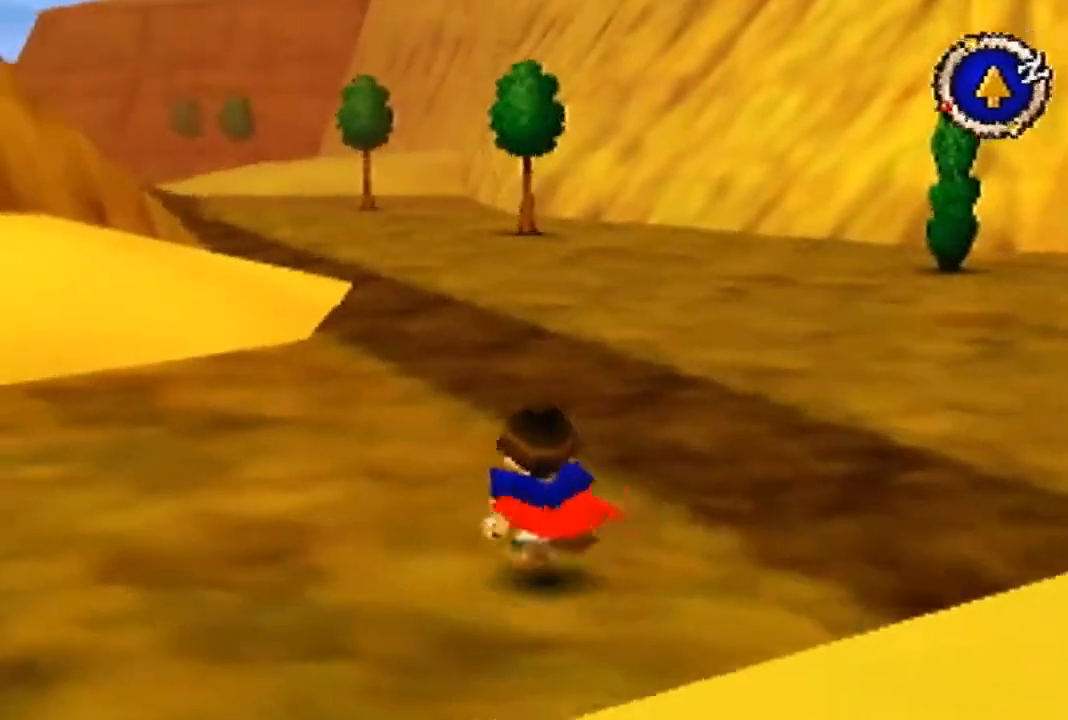
{"buttons": ["B"], "left_stick": "up", "events": []}
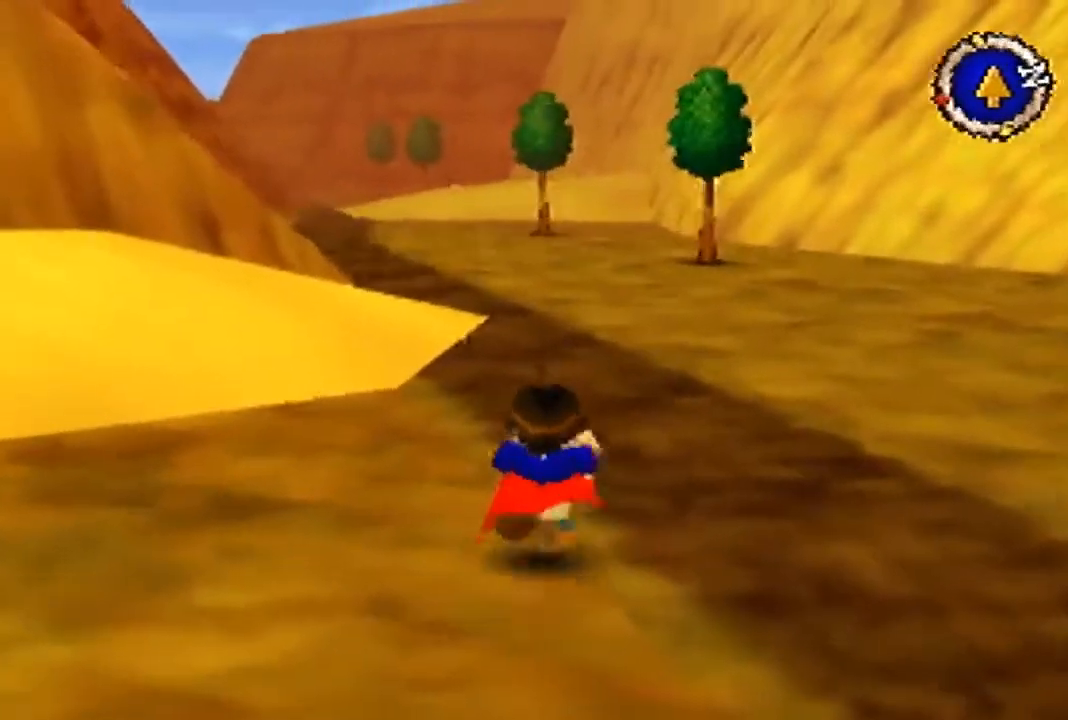
{"buttons": ["B"], "left_stick": "up", "events": []}
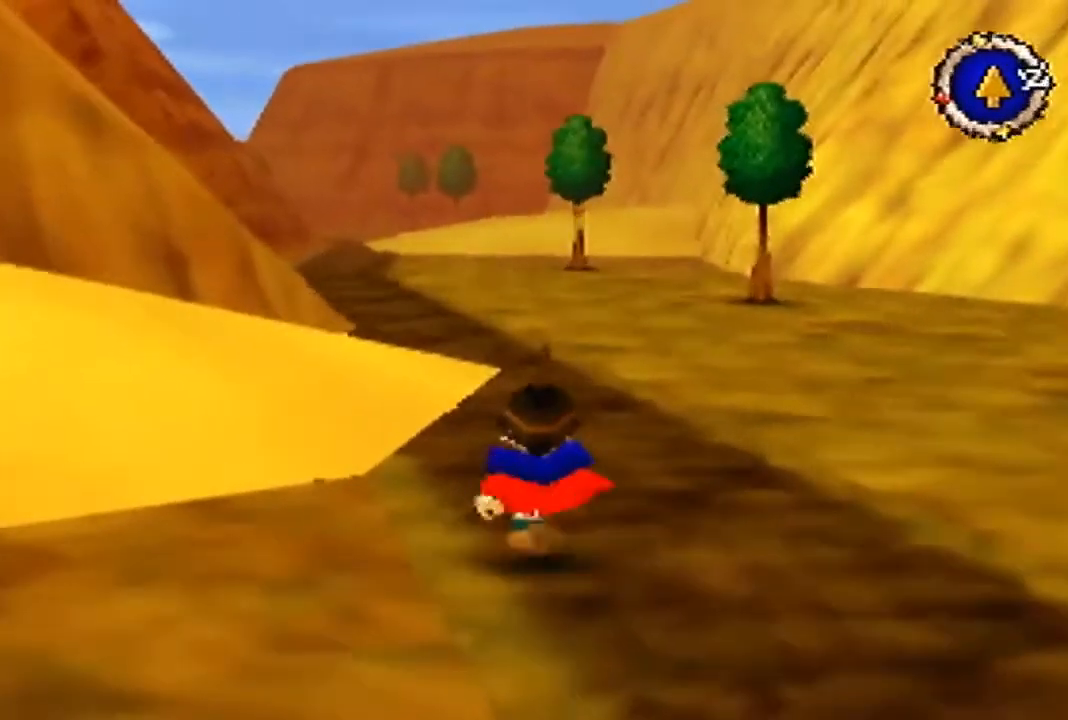
{"buttons": ["B"], "left_stick": "up", "events": []}
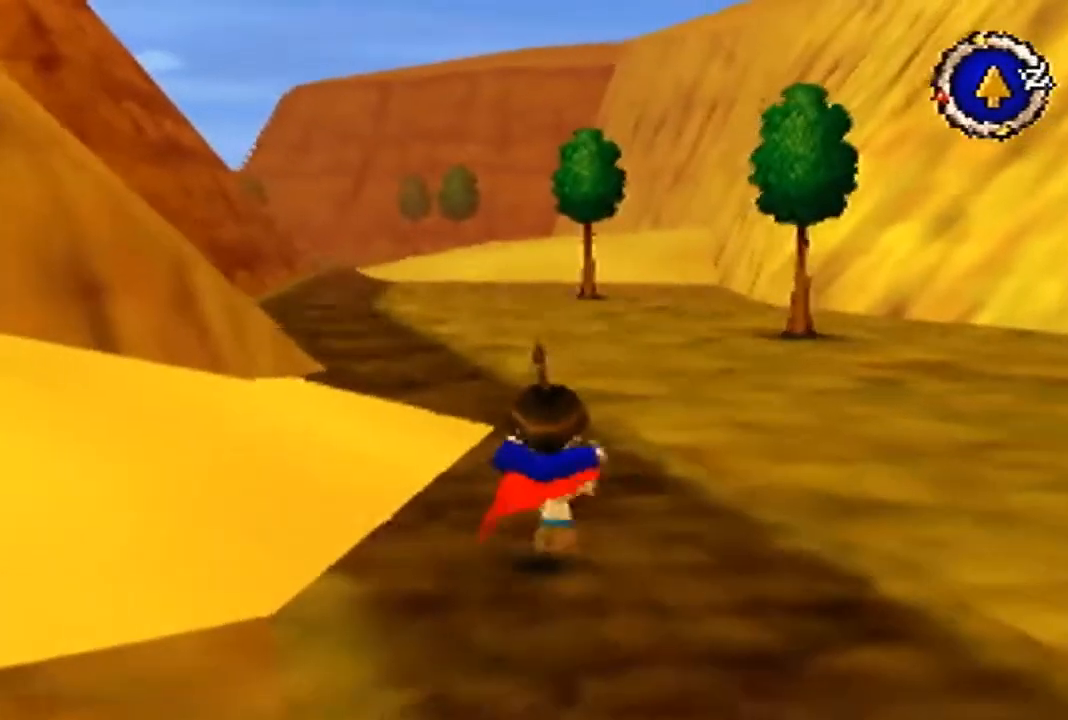
{"buttons": ["B"], "left_stick": "up", "events": []}
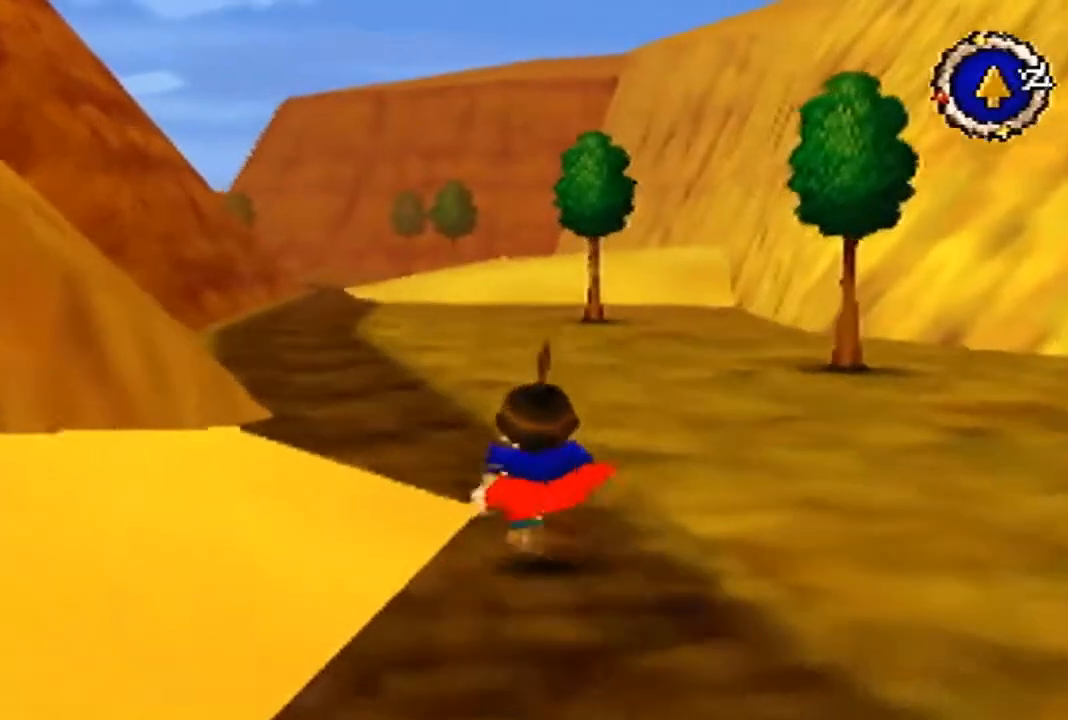
{"buttons": ["B"], "left_stick": "up", "events": []}
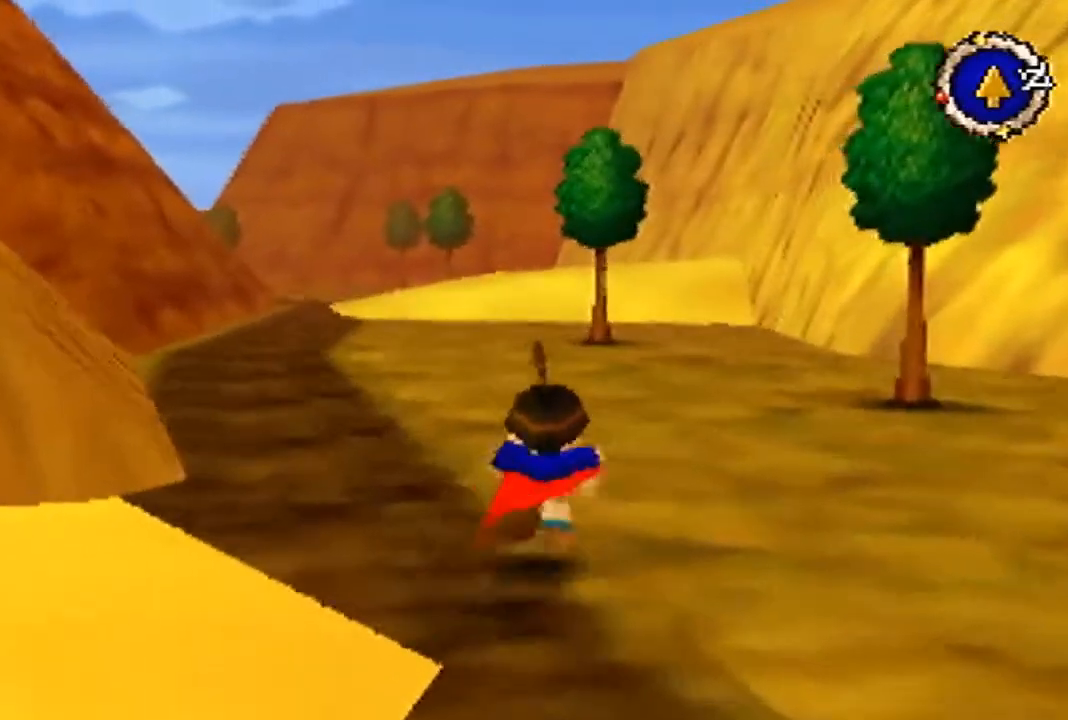
{"buttons": ["B"], "left_stick": "up", "events": []}
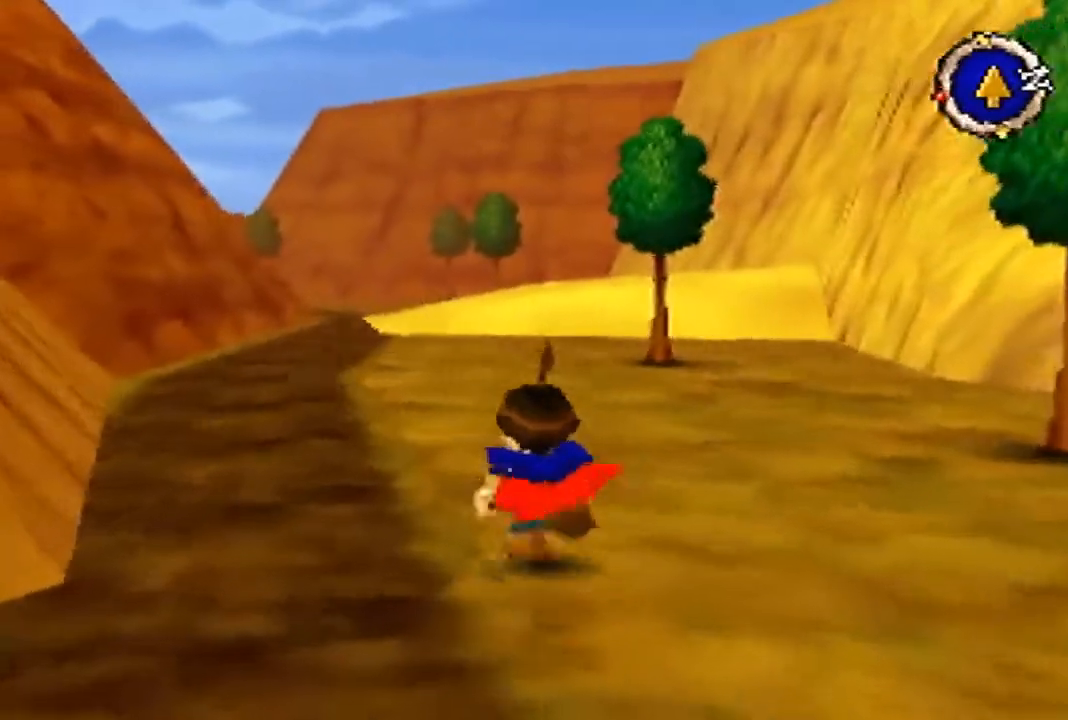
{"buttons": ["B"], "left_stick": "up", "events": []}
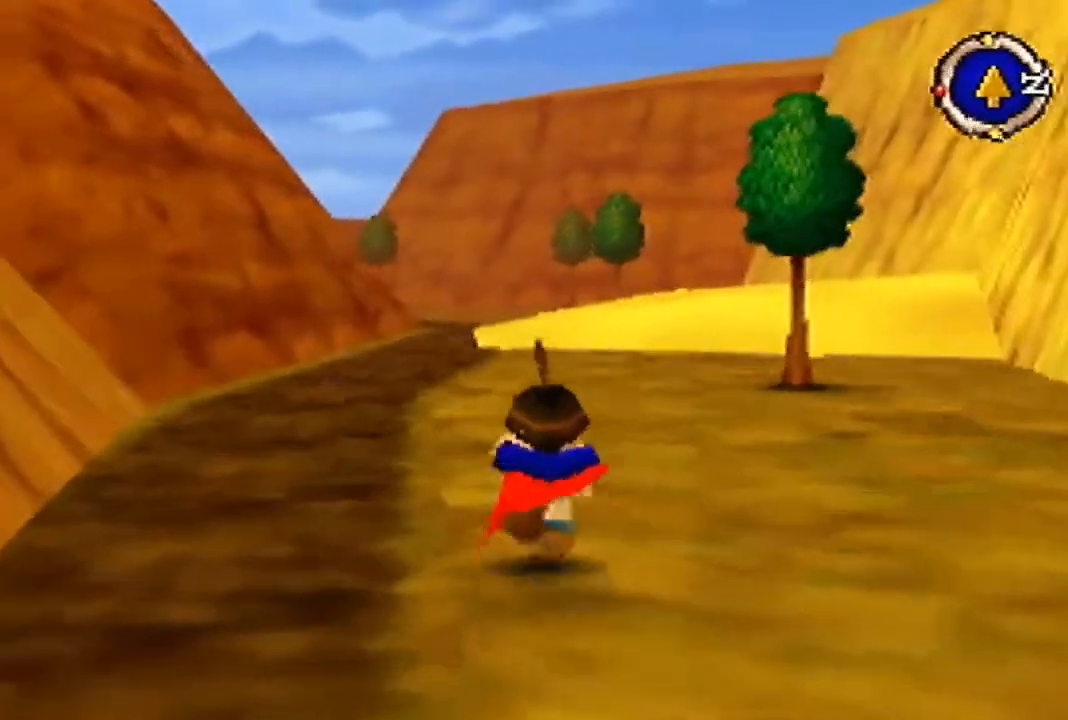
{"buttons": [], "left_stick": "up", "events": [[67, "B", "up"]]}
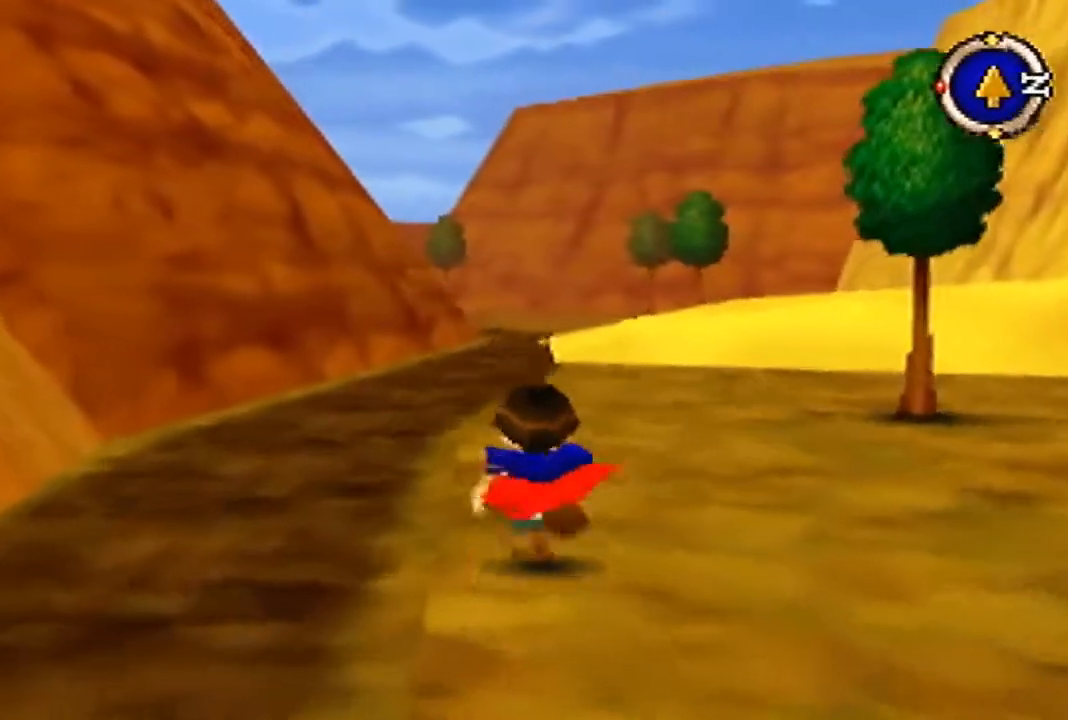
{"buttons": [], "left_stick": "up", "events": []}
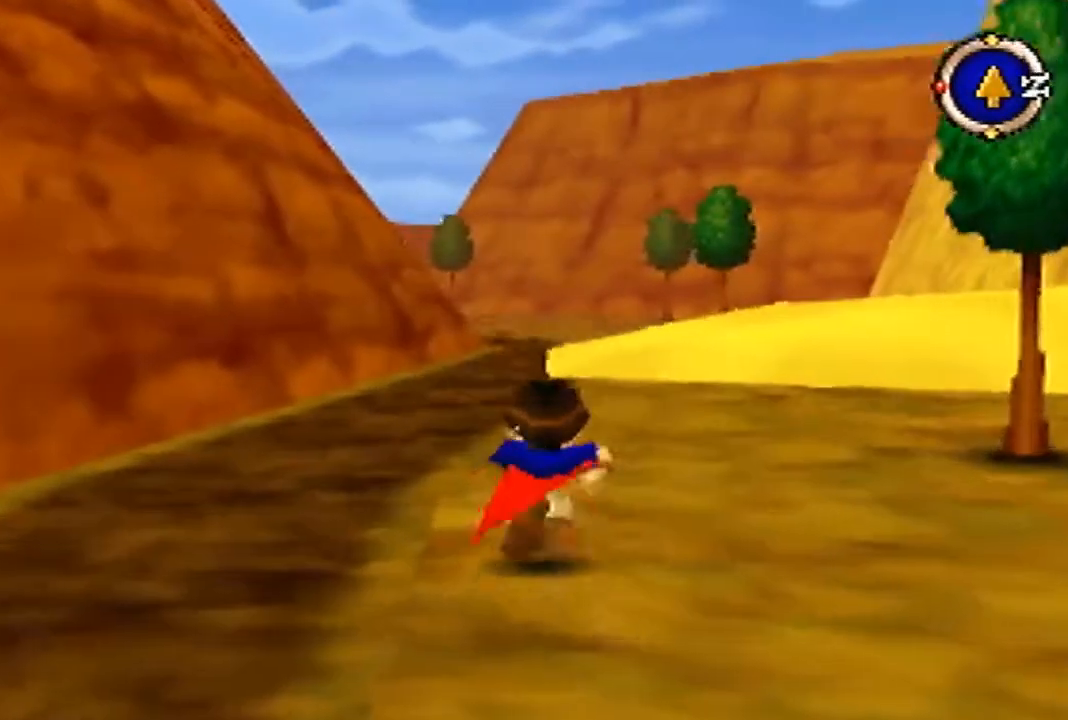
{"buttons": [], "left_stick": "up", "events": []}
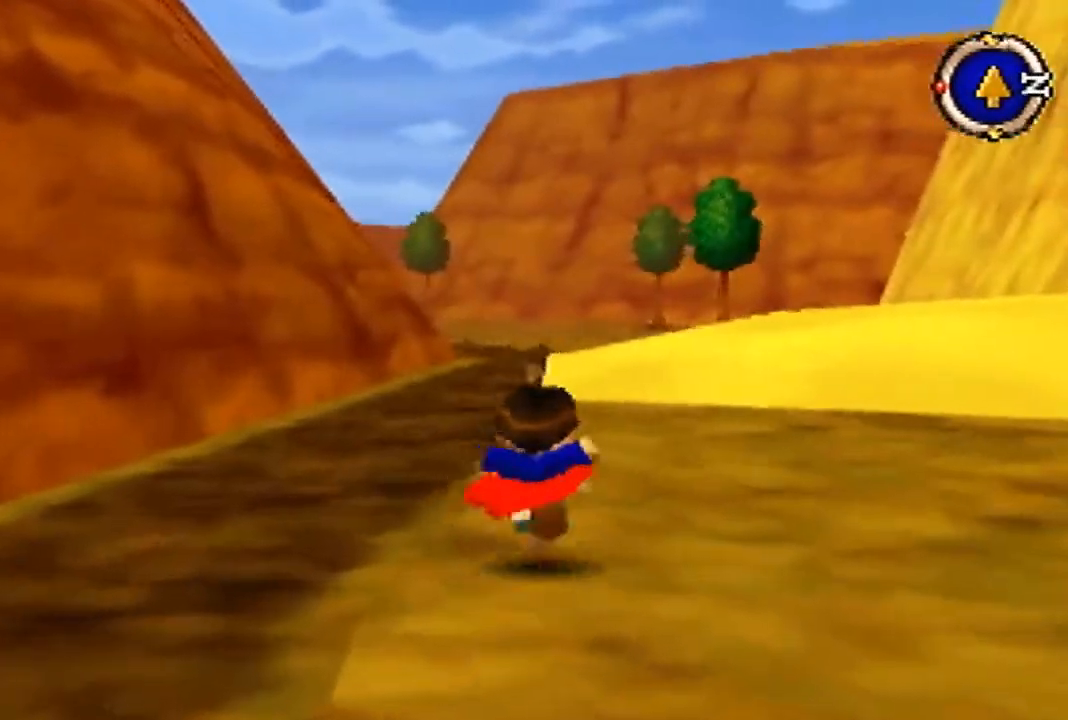
{"buttons": [], "left_stick": "up", "events": []}
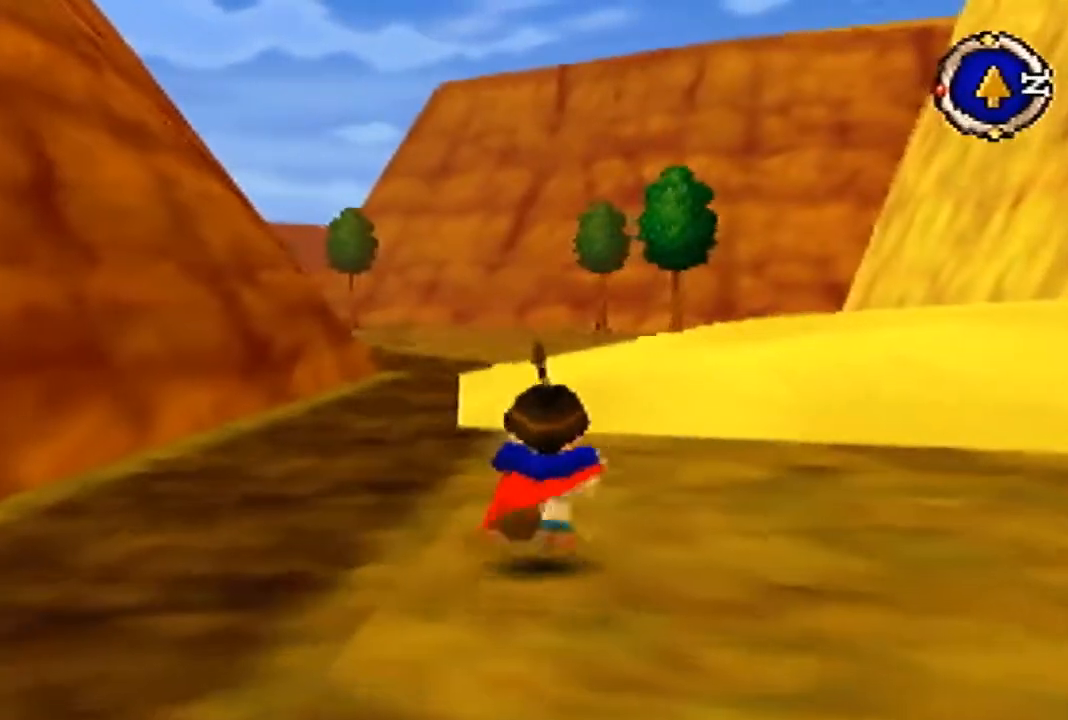
{"buttons": [], "left_stick": "up", "events": []}
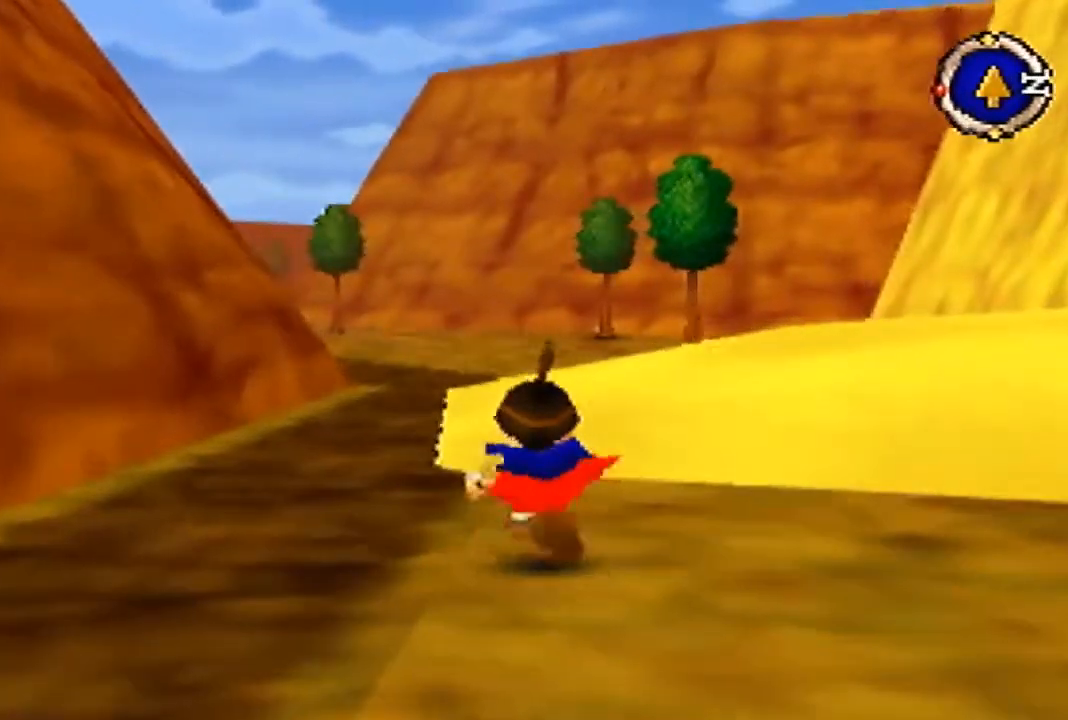
{"buttons": [], "left_stick": "up", "events": []}
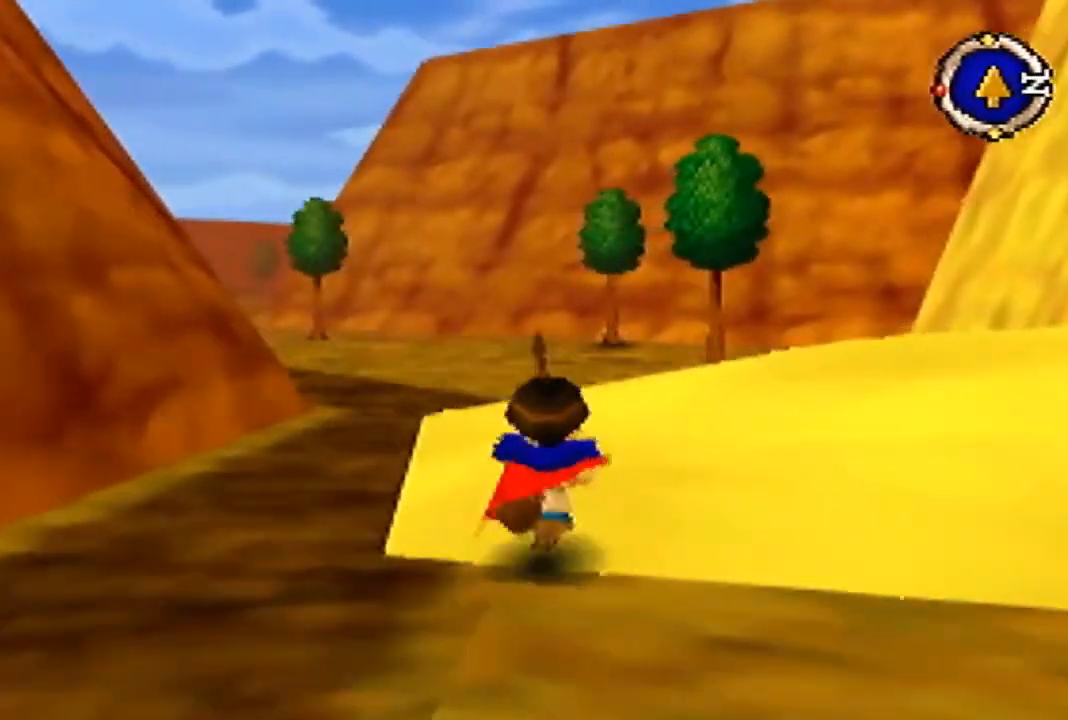
{"buttons": [], "left_stick": "up", "events": []}
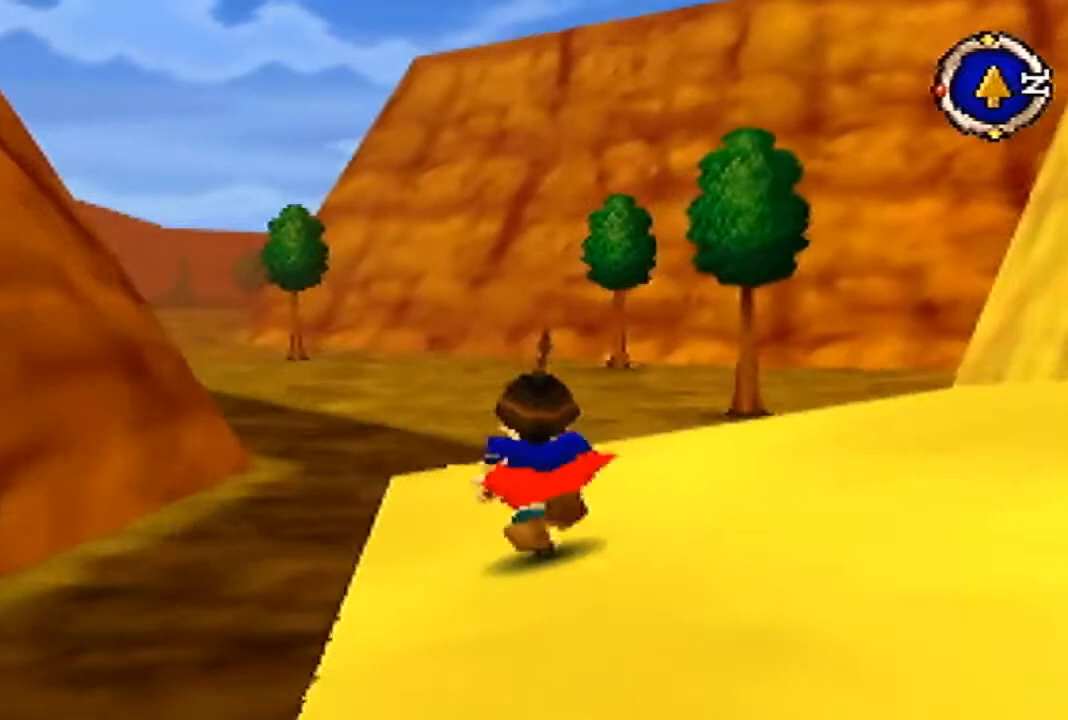
{"buttons": ["B"], "left_stick": "up", "events": [[500, "B", "down"]]}
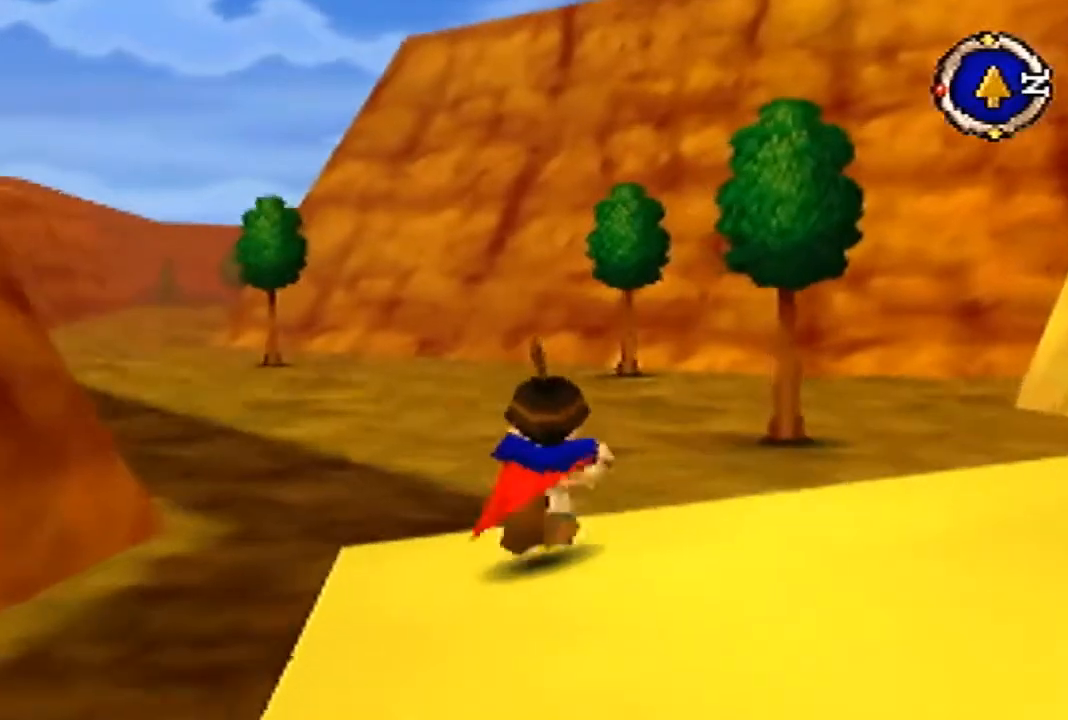
{"buttons": ["B"], "left_stick": "up", "events": []}
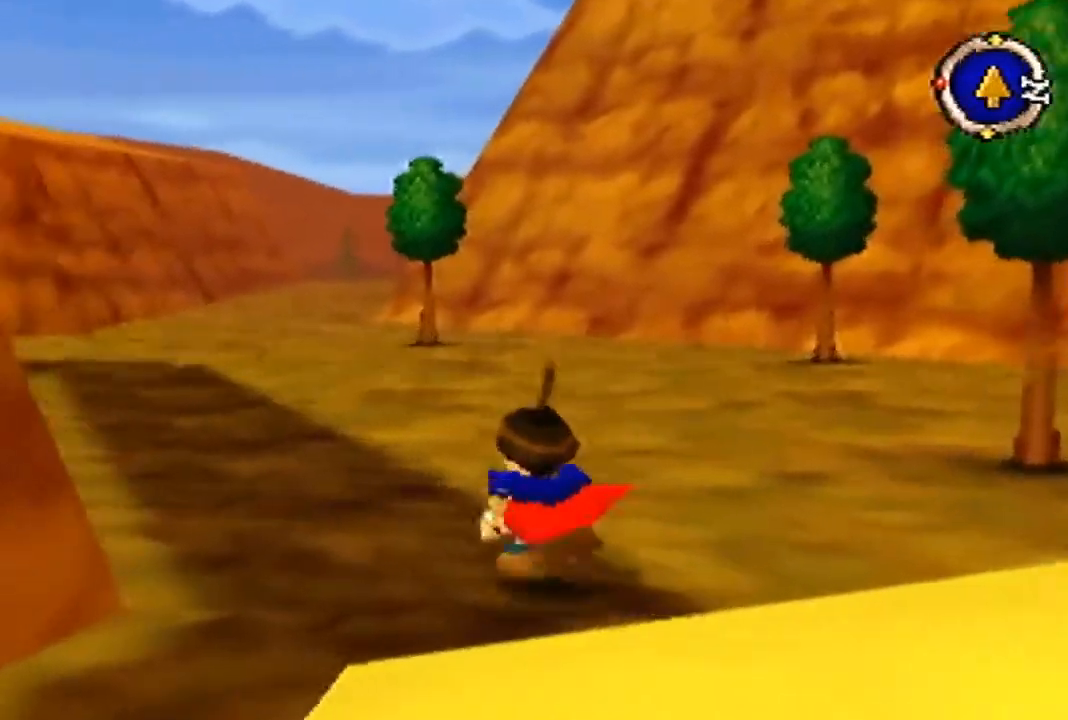
{"buttons": [], "left_stick": "up", "events": [[67, "B", "up"]]}
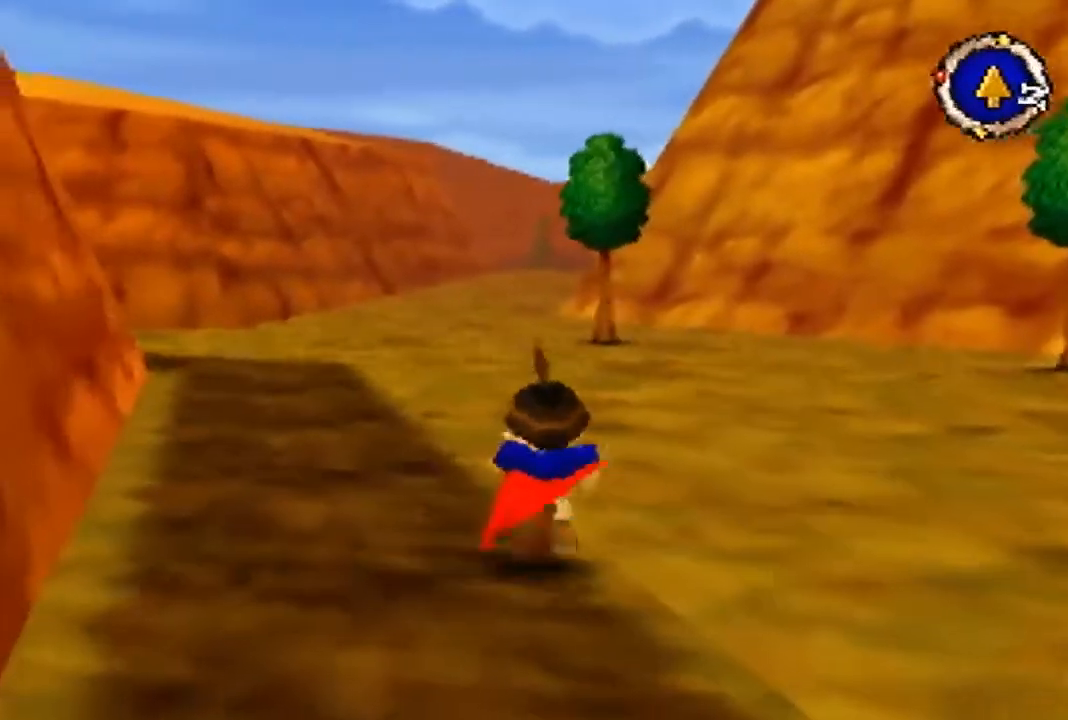
{"buttons": [], "left_stick": "up", "events": []}
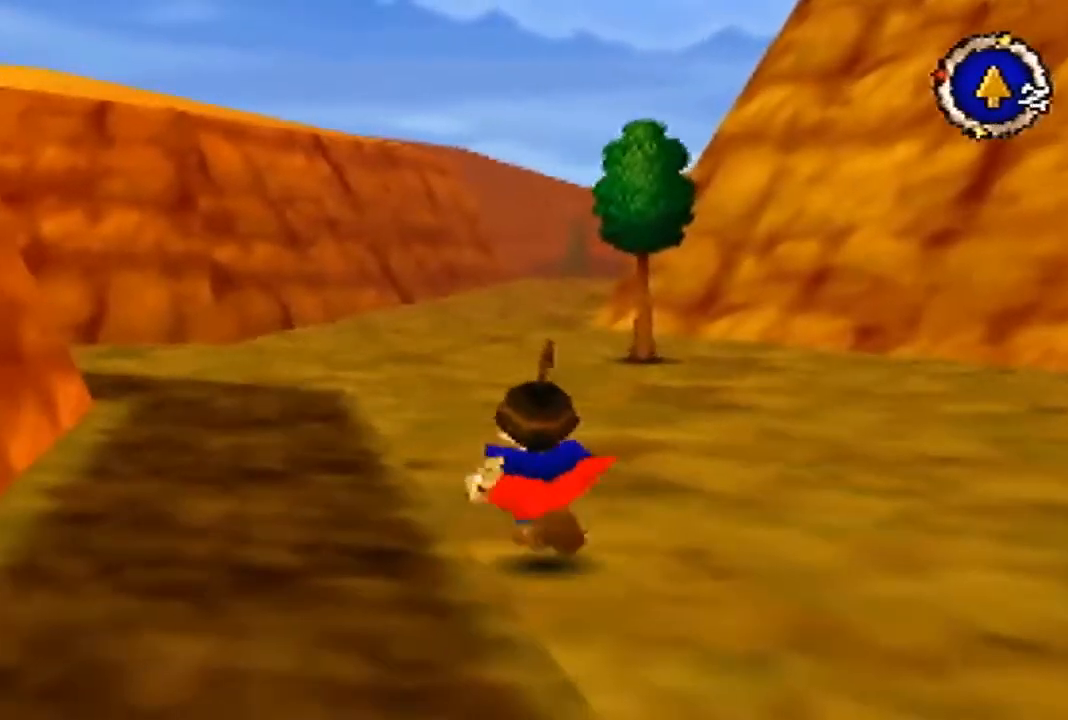
{"buttons": [], "left_stick": "up", "events": []}
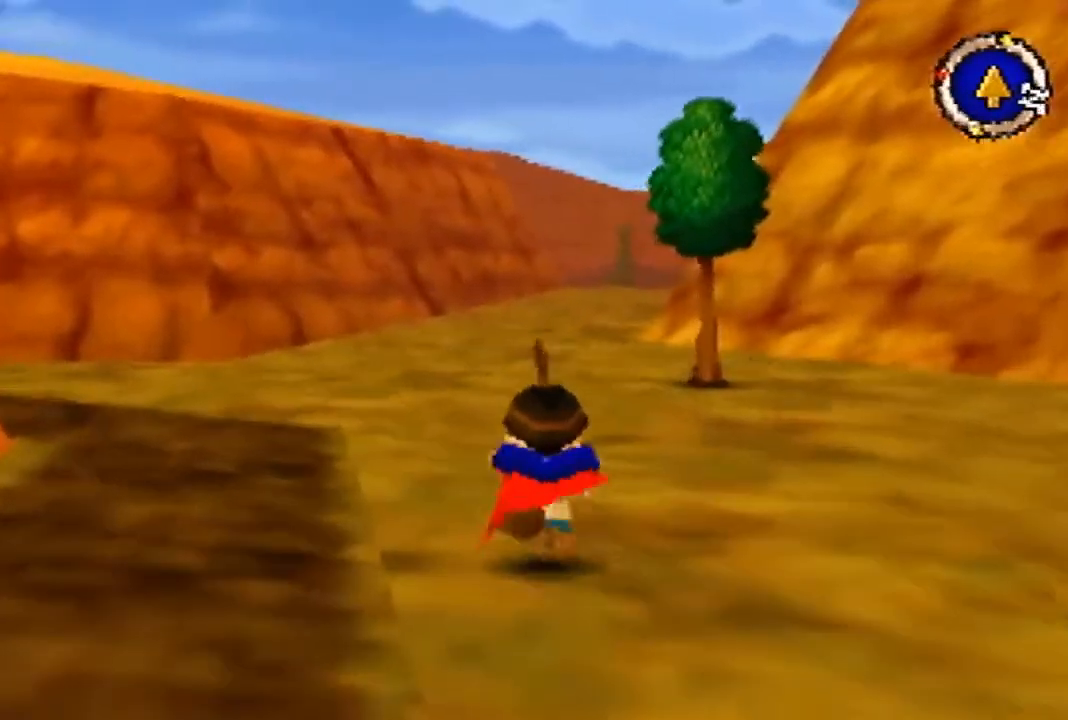
{"buttons": [], "left_stick": "up", "events": []}
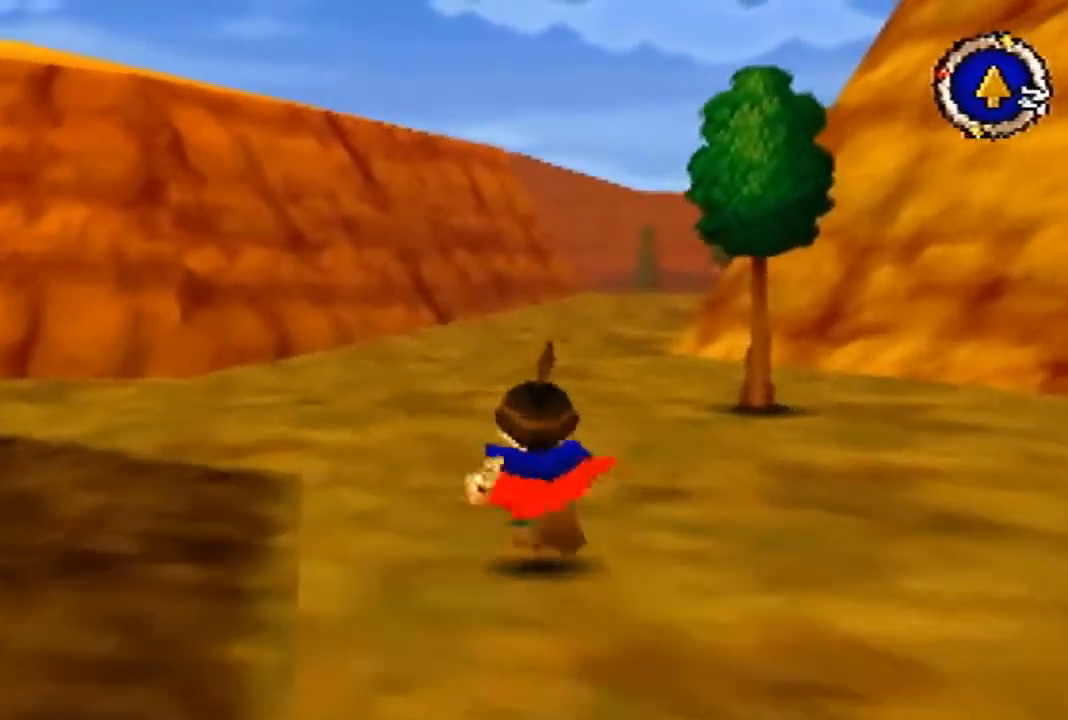
{"buttons": [], "left_stick": "up", "events": []}
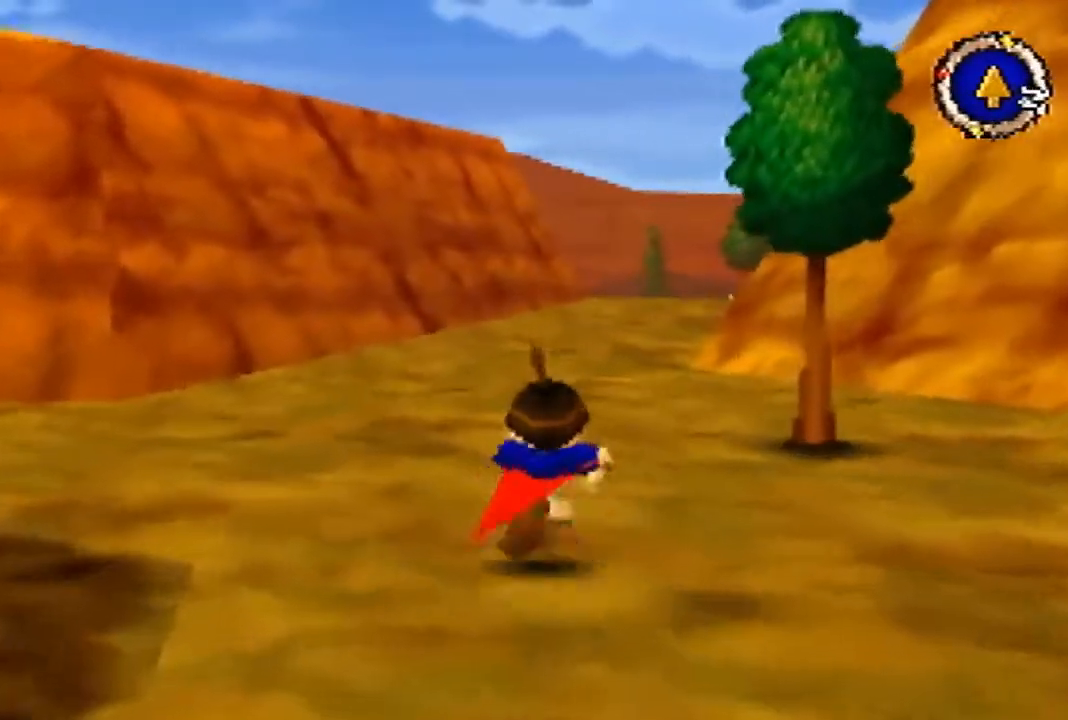
{"buttons": [], "left_stick": "up", "events": []}
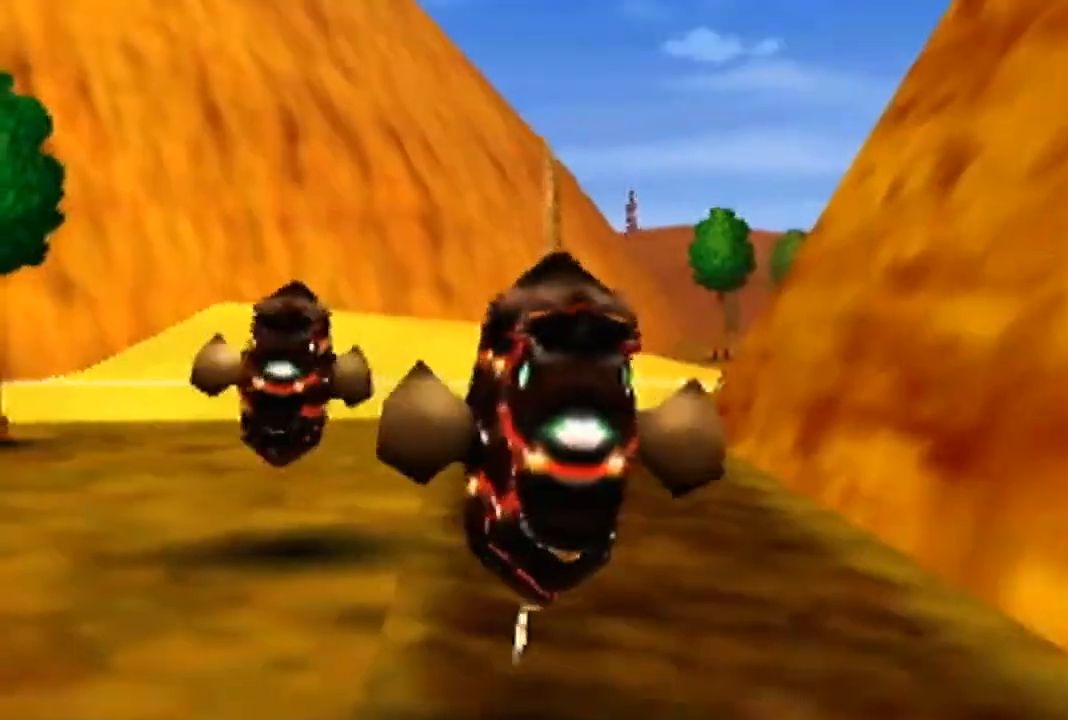
{"buttons": [], "left_stick": "center", "events": [[367, "left_stick", "center"]]}